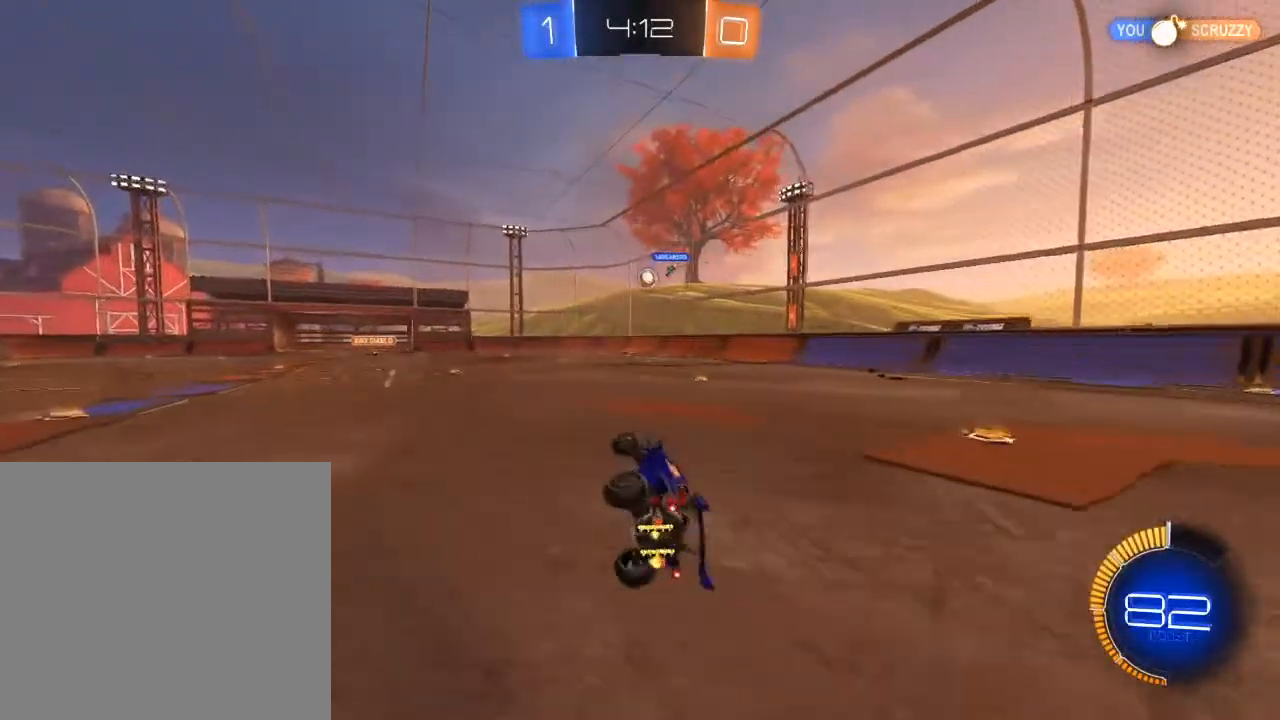
Gameplay with a controller (Xbox layout); each line is a JSON object with the inputs held at the frame after it. "events" lists button and stick changes between this image and that frame as [ms after this image, input, new state], when the widget could be followed in between.
{"buttons": ["L2", "R2"], "left_stick": "right", "right_stick": "center", "events": [[83, "left_stick", "center"], [400, "left_stick", "right"], [483, "L2", "down"]]}
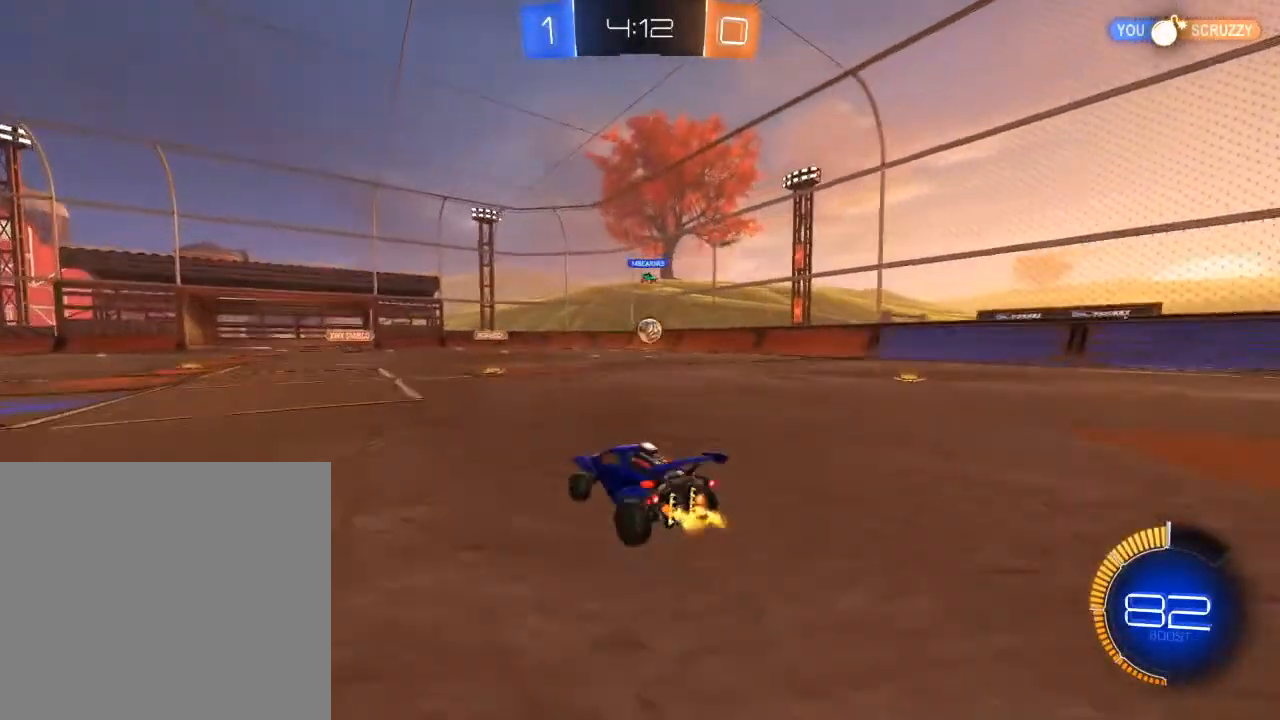
{"buttons": ["B", "R2"], "left_stick": "center", "right_stick": "center", "events": [[17, "R2", "up"], [150, "R2", "down"], [183, "L2", "up"], [217, "left_stick", "center"], [483, "B", "down"]]}
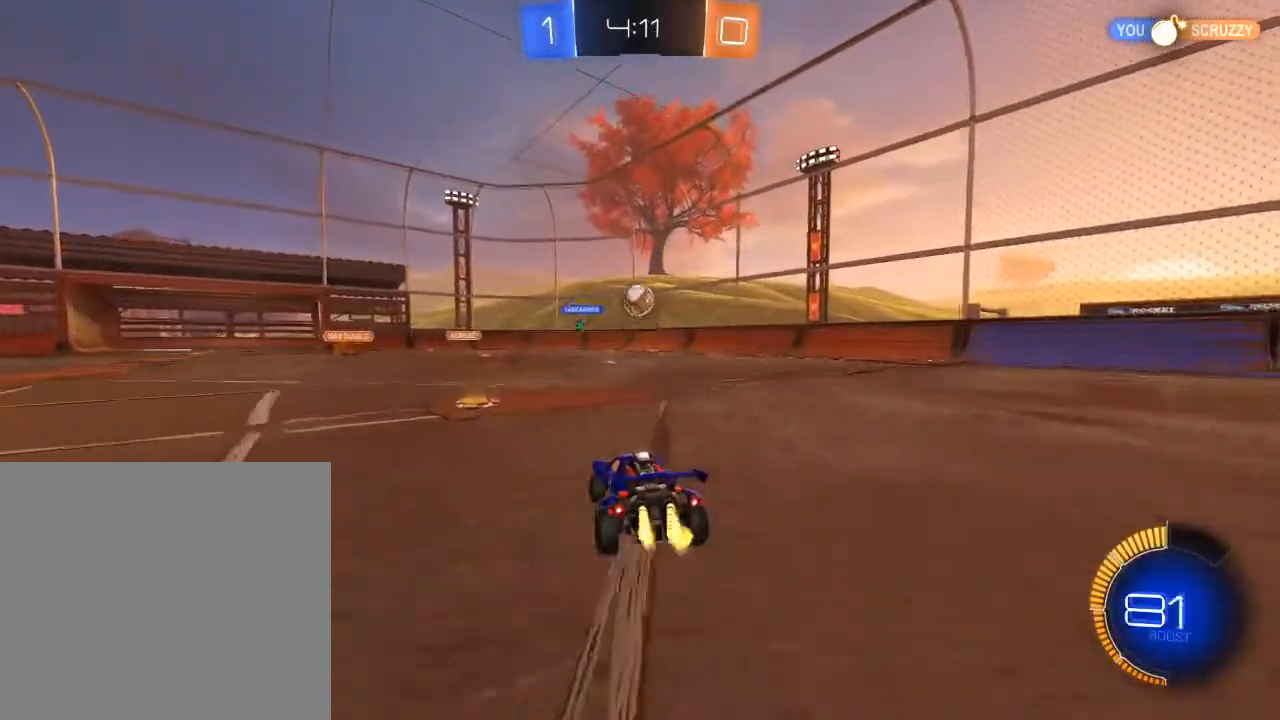
{"buttons": ["B", "R2"], "left_stick": "left", "right_stick": "center", "events": [[17, "left_stick", "down"], [33, "A", "down"], [117, "A", "up"], [167, "A", "down"], [167, "left_stick", "center"], [217, "left_stick", "down-right"], [300, "A", "up"], [417, "left_stick", "left"]]}
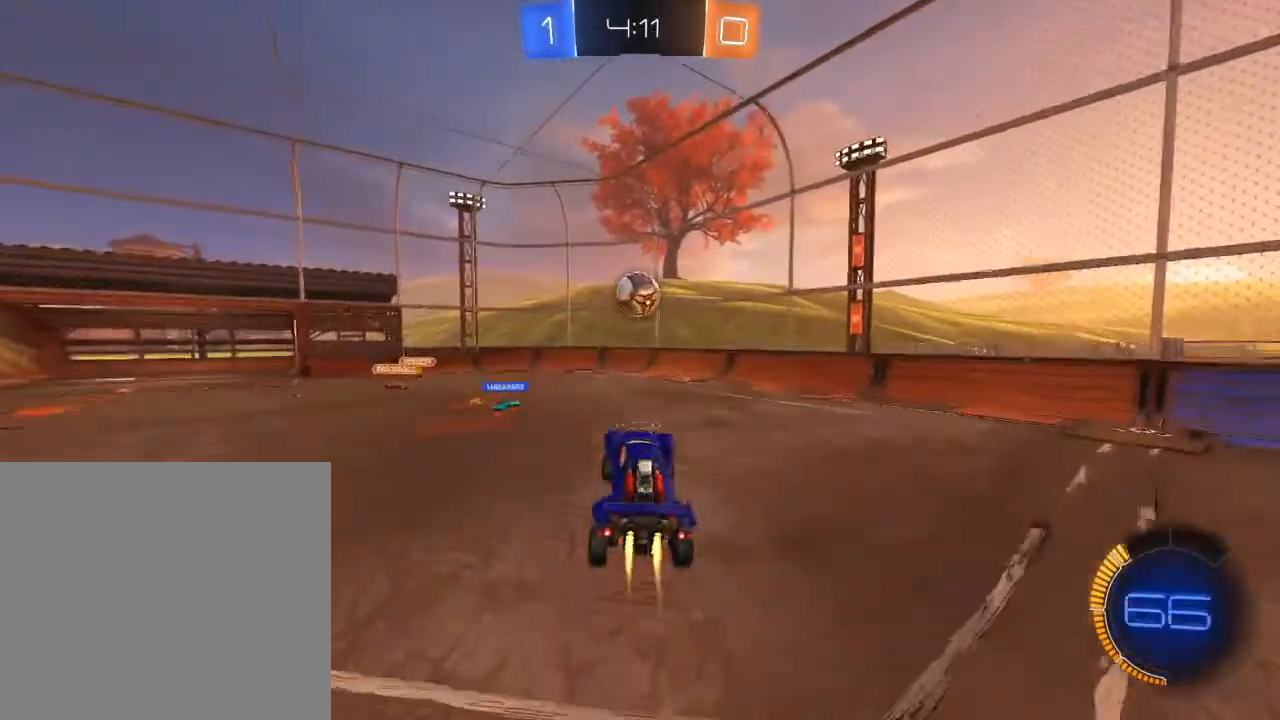
{"buttons": ["R2"], "left_stick": "down-left", "right_stick": "center", "events": [[83, "left_stick", "up"], [183, "left_stick", "down-left"], [317, "left_stick", "center"], [483, "B", "up"], [500, "left_stick", "down-left"]]}
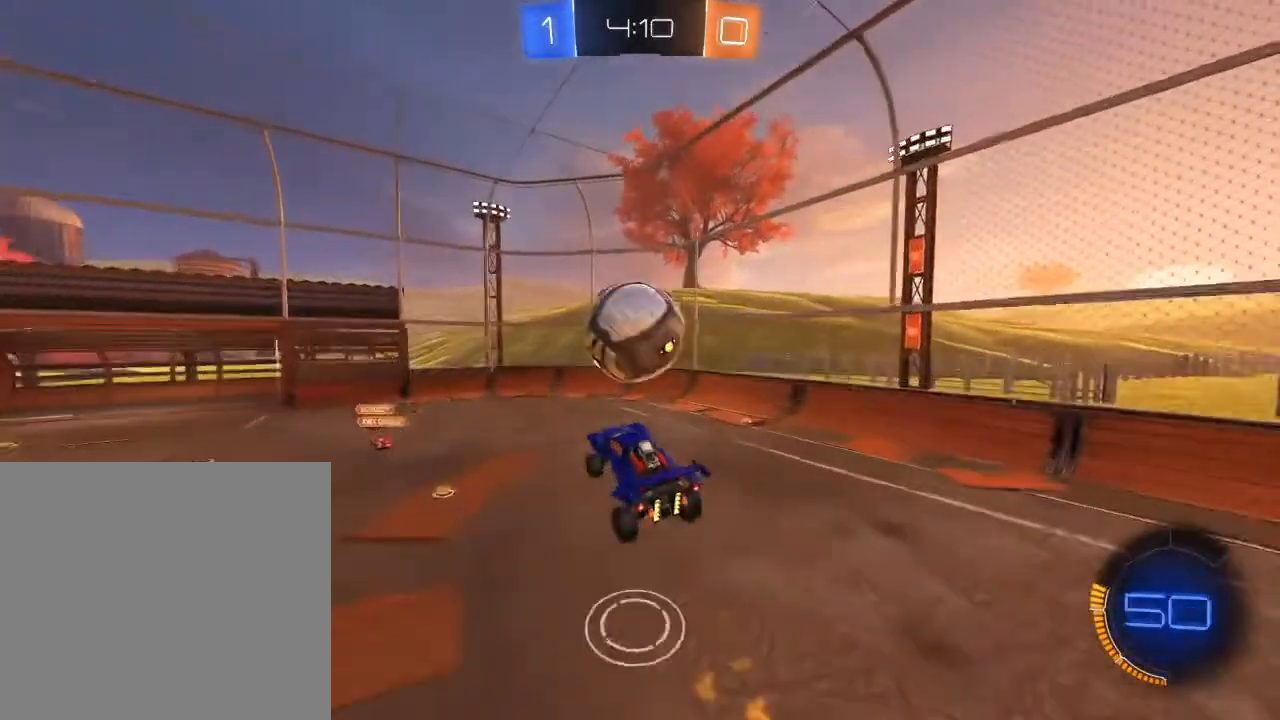
{"buttons": ["R2"], "left_stick": "up", "right_stick": "center", "events": [[100, "left_stick", "down"], [200, "left_stick", "center"], [250, "B", "down"], [283, "left_stick", "up-right"], [317, "B", "up"], [500, "left_stick", "up"]]}
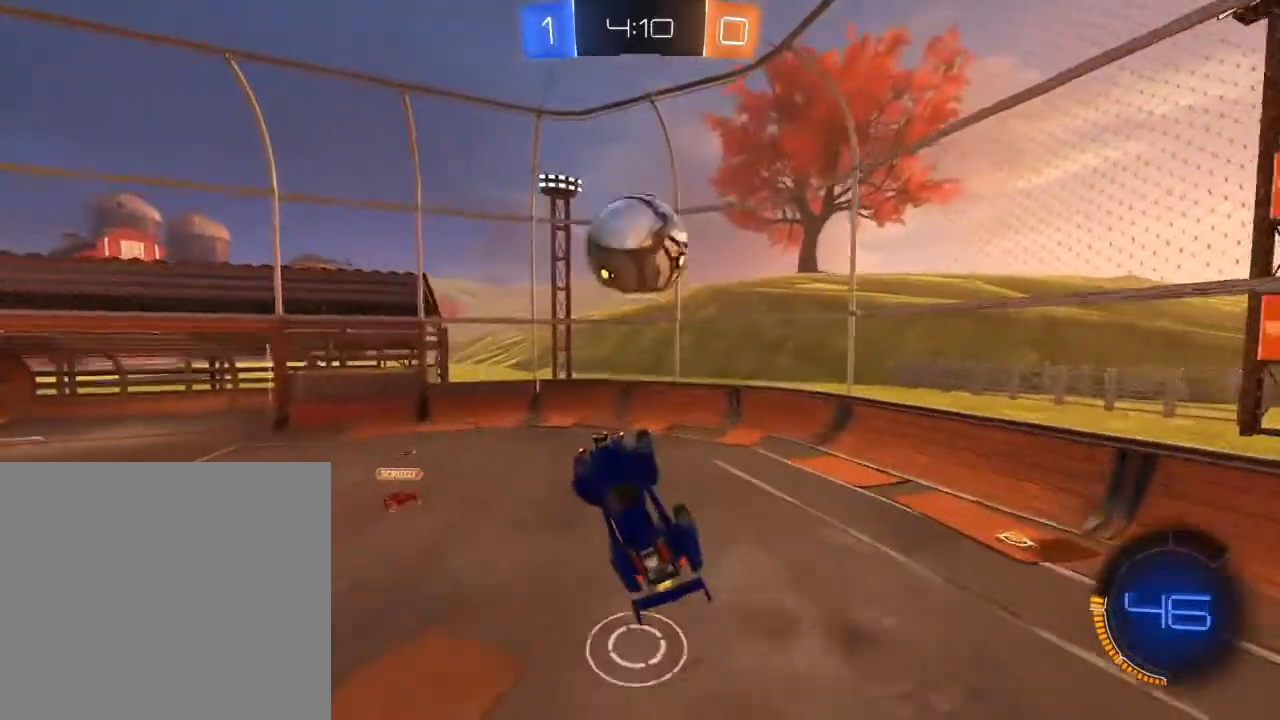
{"buttons": ["L1", "R2"], "left_stick": "center", "right_stick": "center", "events": [[333, "left_stick", "center"], [417, "L1", "down"]]}
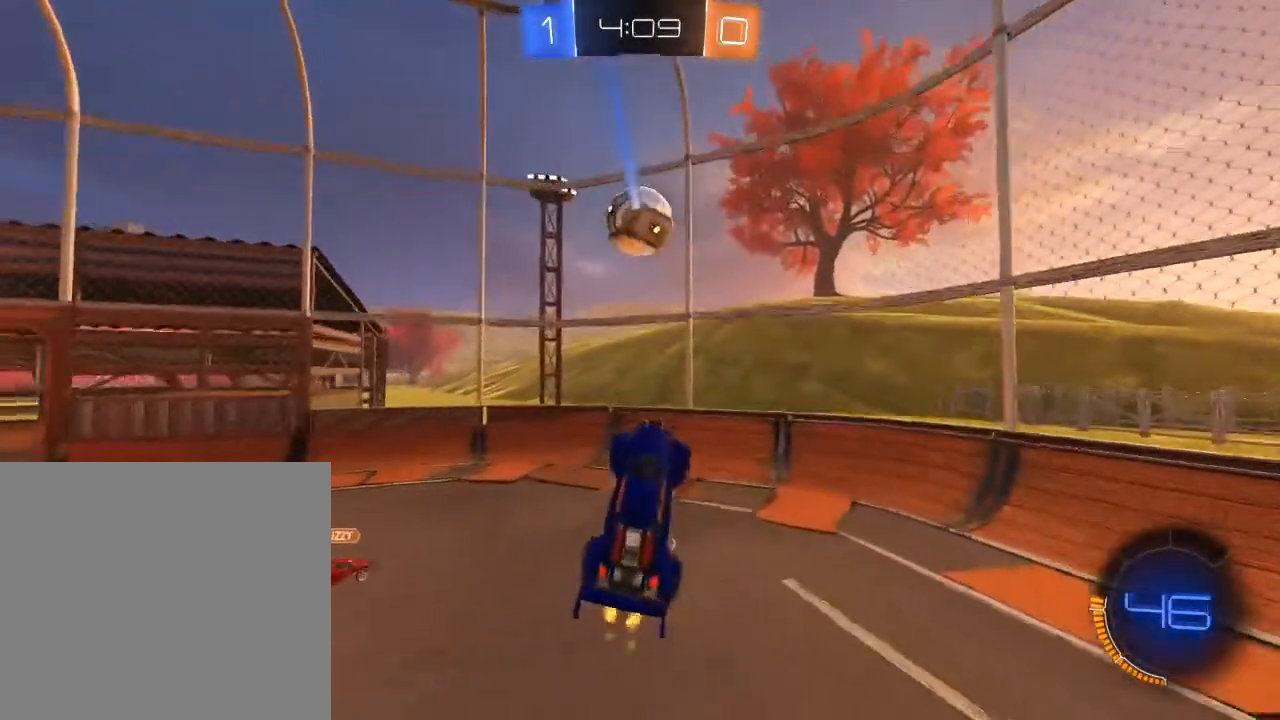
{"buttons": ["R2"], "left_stick": "right", "right_stick": "center", "events": [[50, "L1", "up"], [267, "L3", "down"], [300, "left_stick", "up-right"], [383, "L3", "up"], [417, "left_stick", "right"]]}
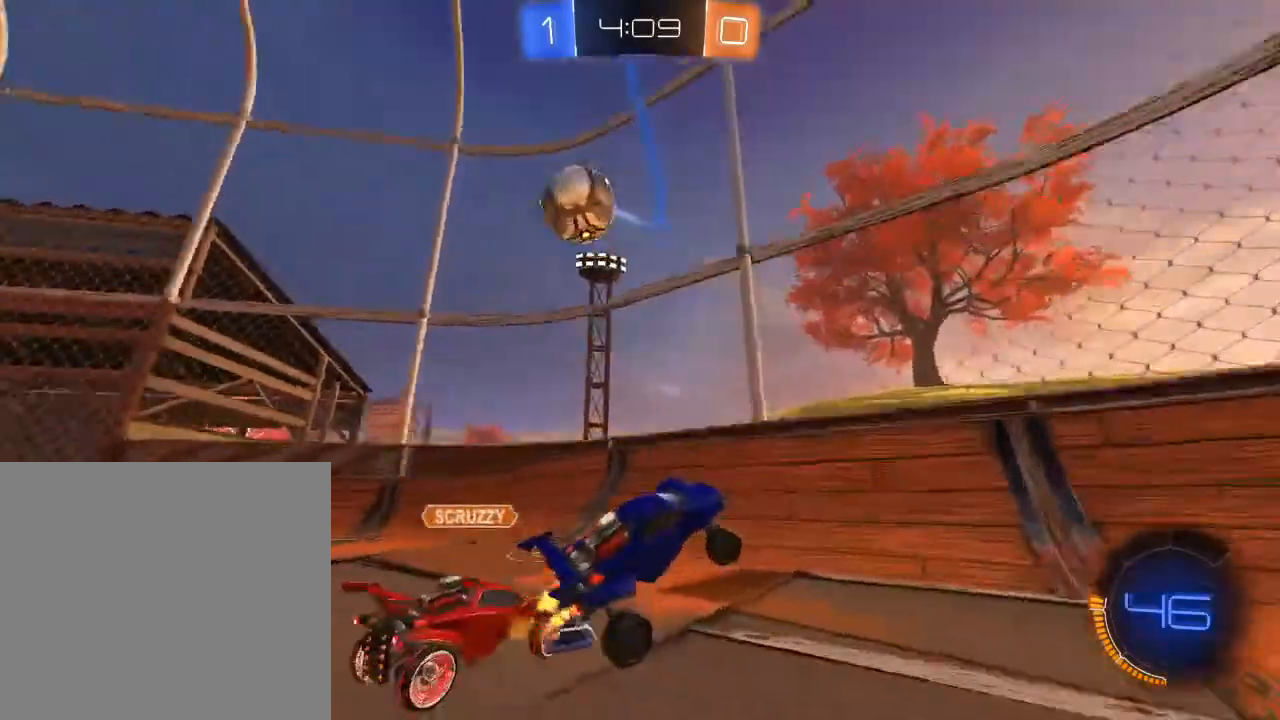
{"buttons": ["B", "R2"], "left_stick": "right", "right_stick": "center", "events": [[267, "X", "down"], [383, "X", "up"], [433, "B", "down"]]}
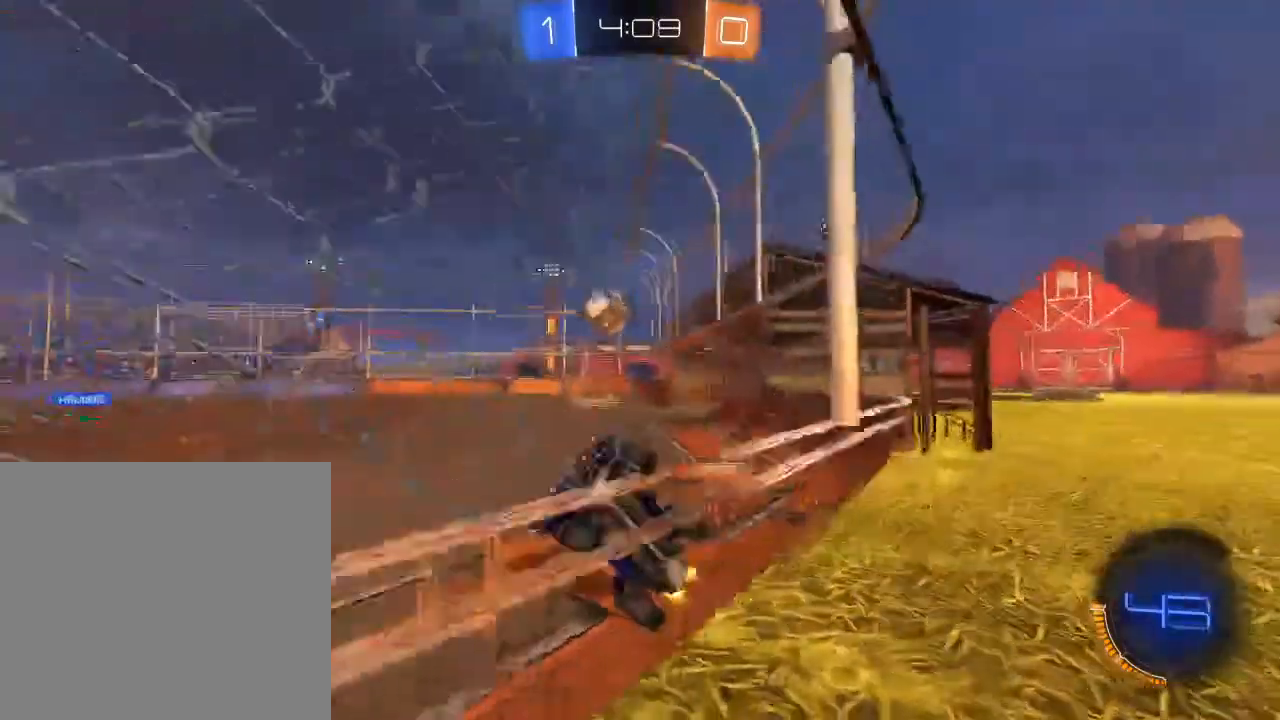
{"buttons": ["B", "R2"], "left_stick": "center", "right_stick": "center", "events": [[117, "B", "up"], [250, "B", "down"], [383, "left_stick", "center"]]}
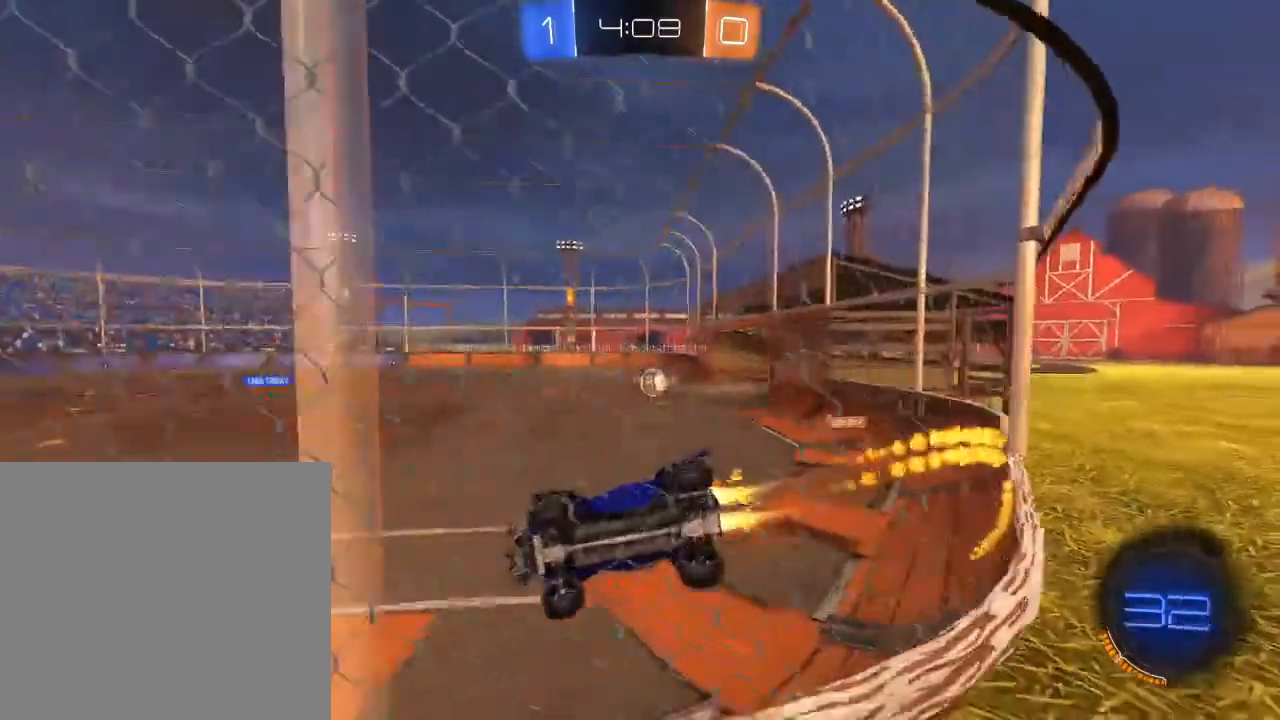
{"buttons": ["L2", "R2"], "left_stick": "right", "right_stick": "center", "events": [[183, "B", "up"], [450, "left_stick", "right"], [500, "L2", "down"]]}
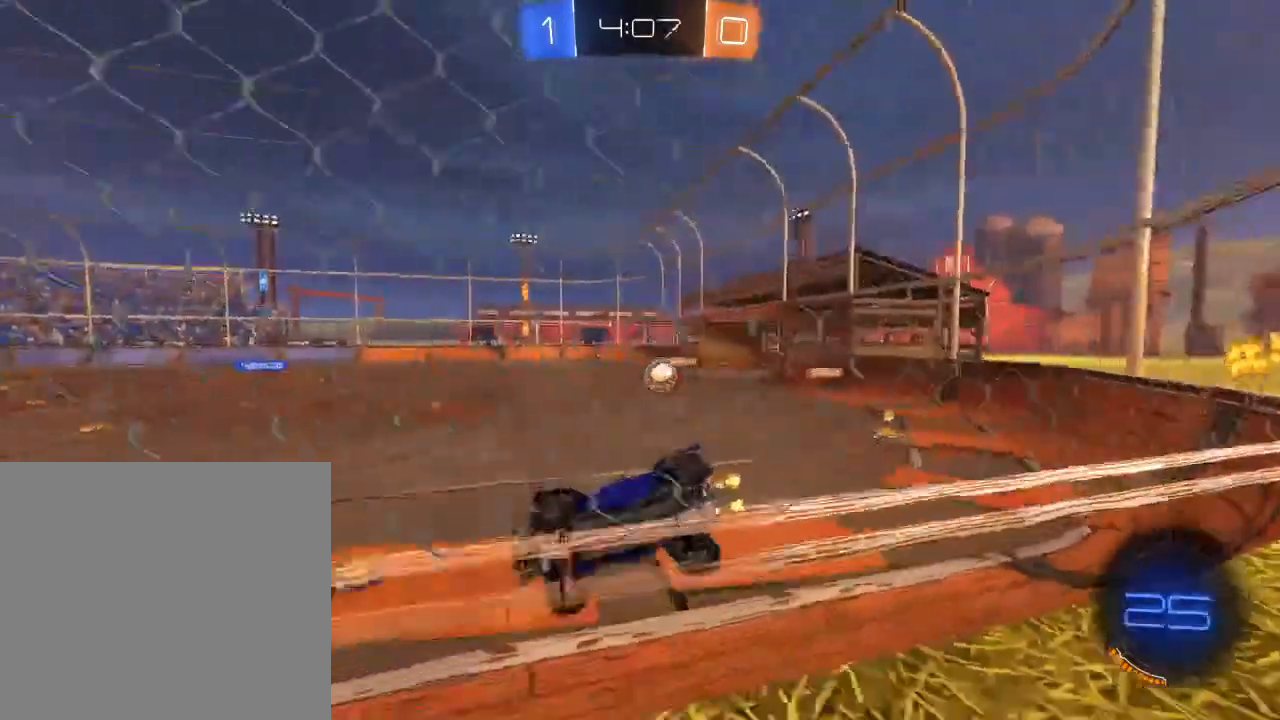
{"buttons": ["L2"], "left_stick": "right", "right_stick": "center", "events": [[33, "R2", "up"], [83, "X", "down"], [183, "X", "up"]]}
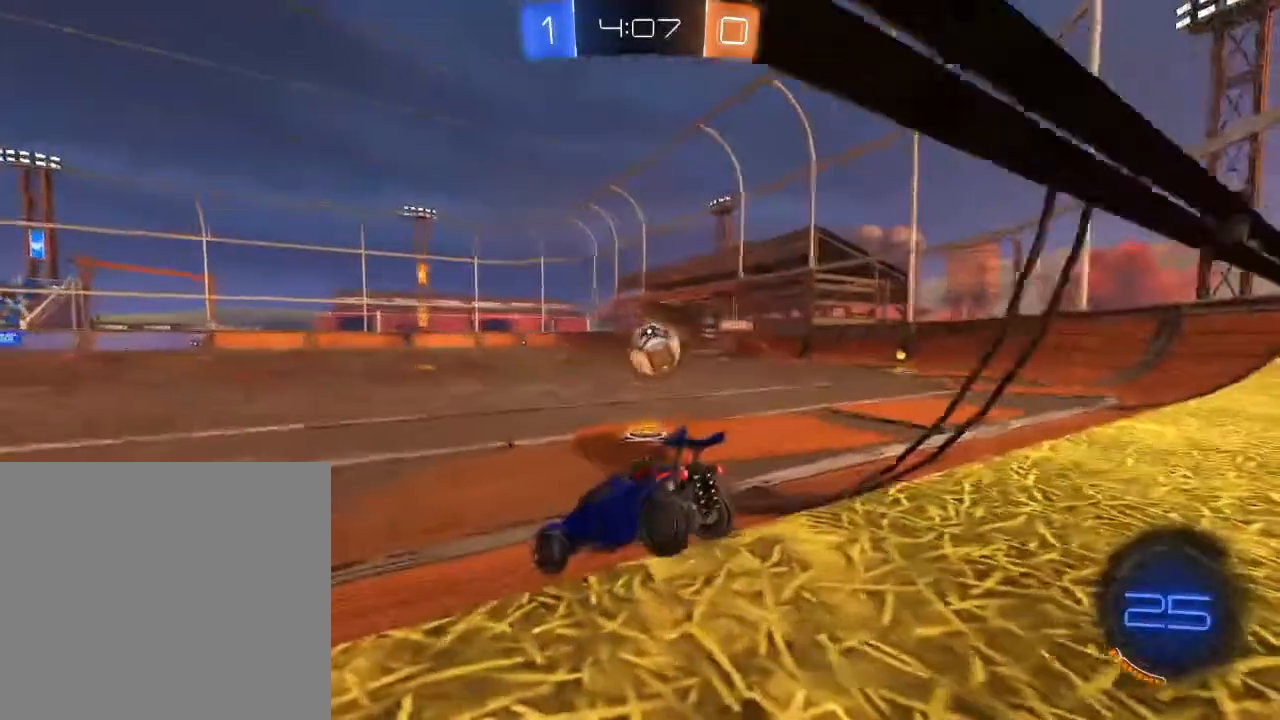
{"buttons": ["R2"], "left_stick": "right", "right_stick": "center", "events": [[17, "L2", "up"], [50, "R2", "down"]]}
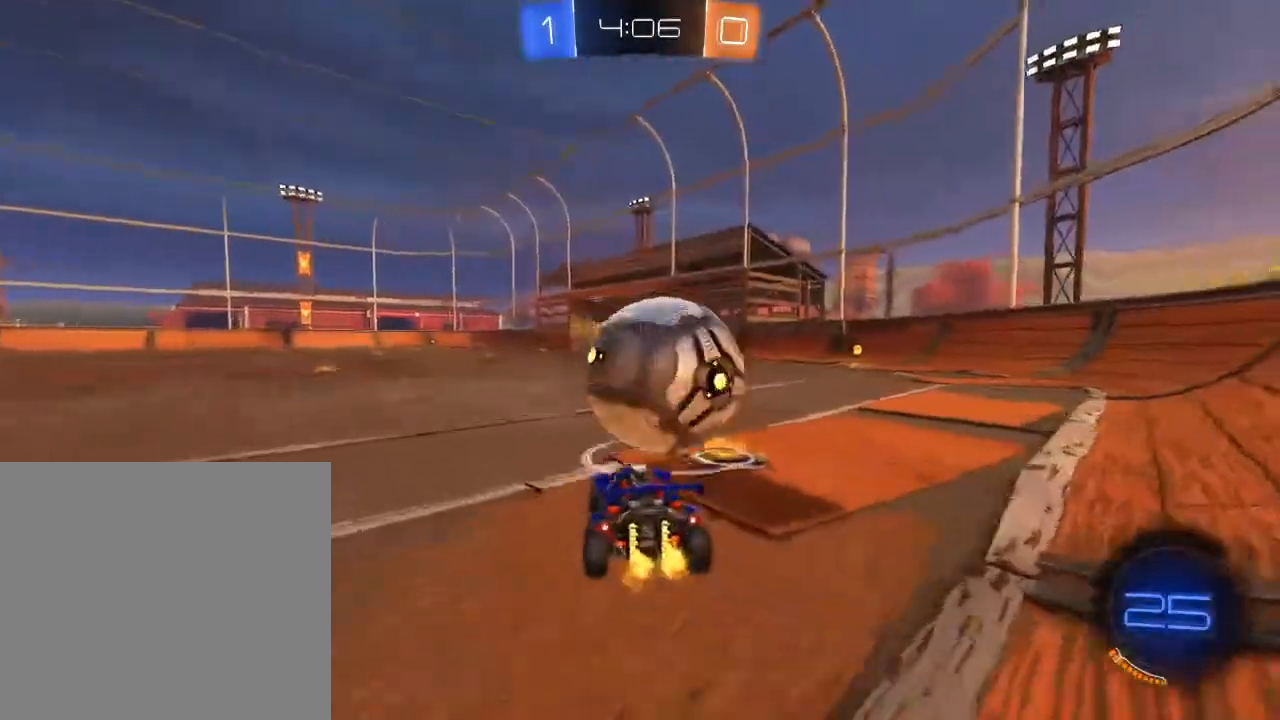
{"buttons": ["R2"], "left_stick": "center", "right_stick": "center", "events": [[300, "Y", "down"], [400, "Y", "up"], [483, "left_stick", "center"]]}
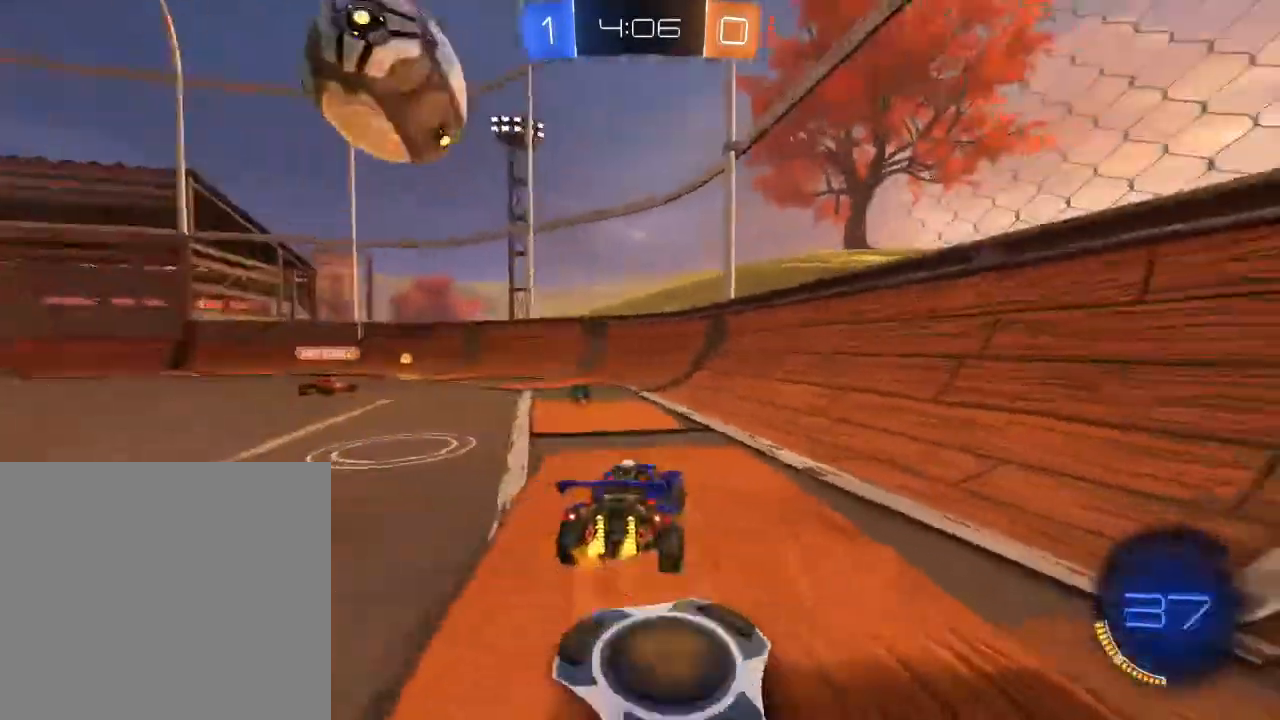
{"buttons": ["R2"], "left_stick": "center", "right_stick": "center", "events": [[100, "left_stick", "left"], [133, "Y", "down"], [200, "left_stick", "center"], [250, "Y", "up"]]}
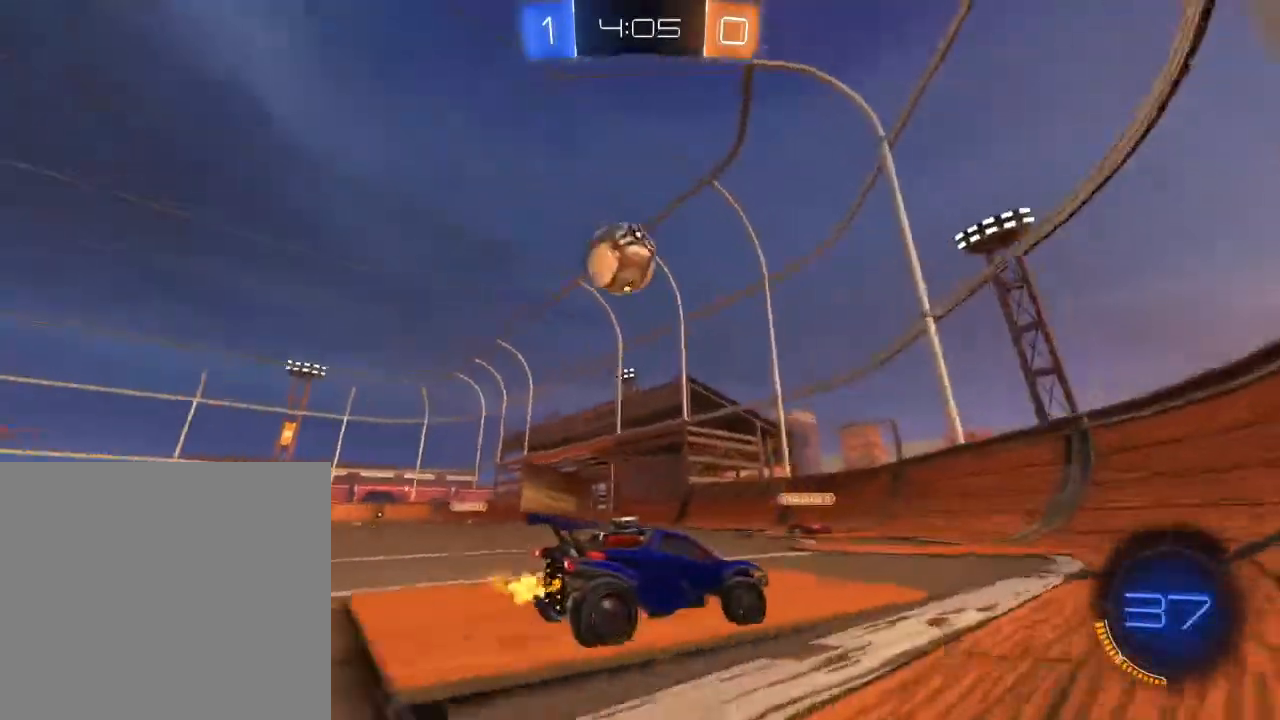
{"buttons": ["X", "R2"], "left_stick": "left", "right_stick": "center", "events": [[233, "left_stick", "left"], [283, "X", "down"], [400, "X", "up"], [467, "X", "down"]]}
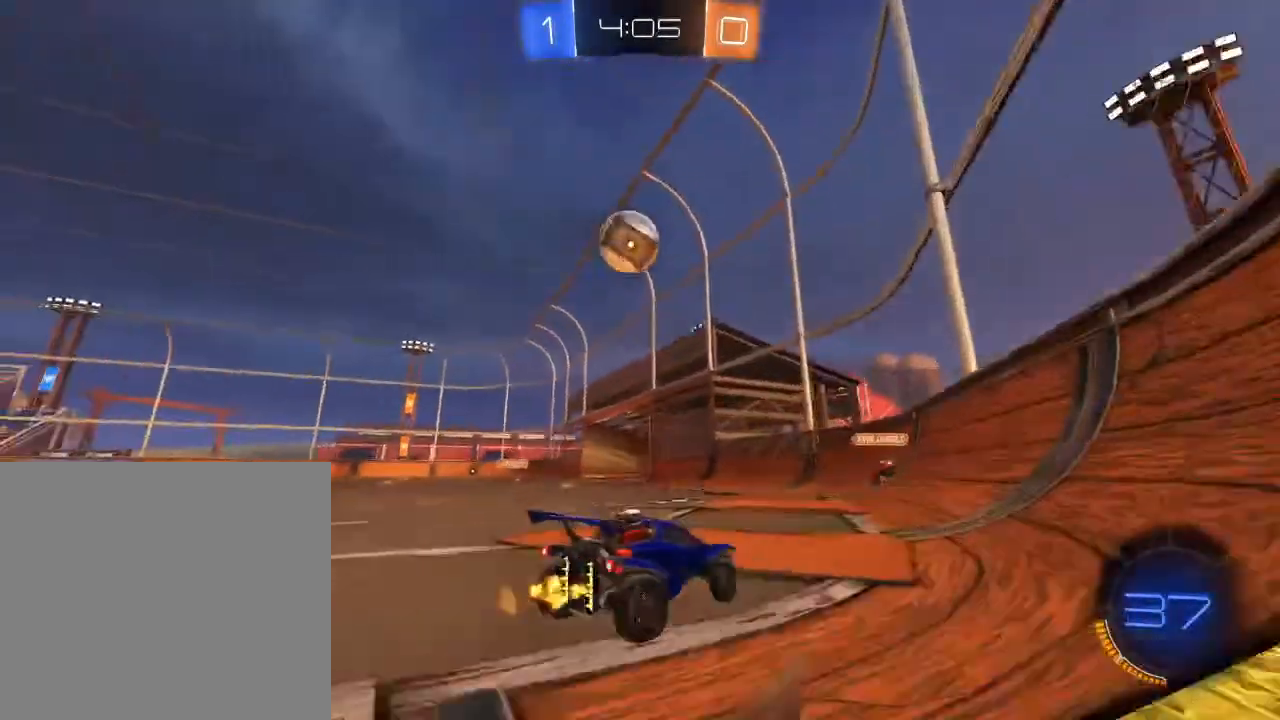
{"buttons": ["R2"], "left_stick": "center", "right_stick": "center", "events": [[67, "X", "up"], [100, "R2", "up"], [117, "L2", "down"], [217, "left_stick", "center"], [267, "R2", "down"], [300, "L2", "up"]]}
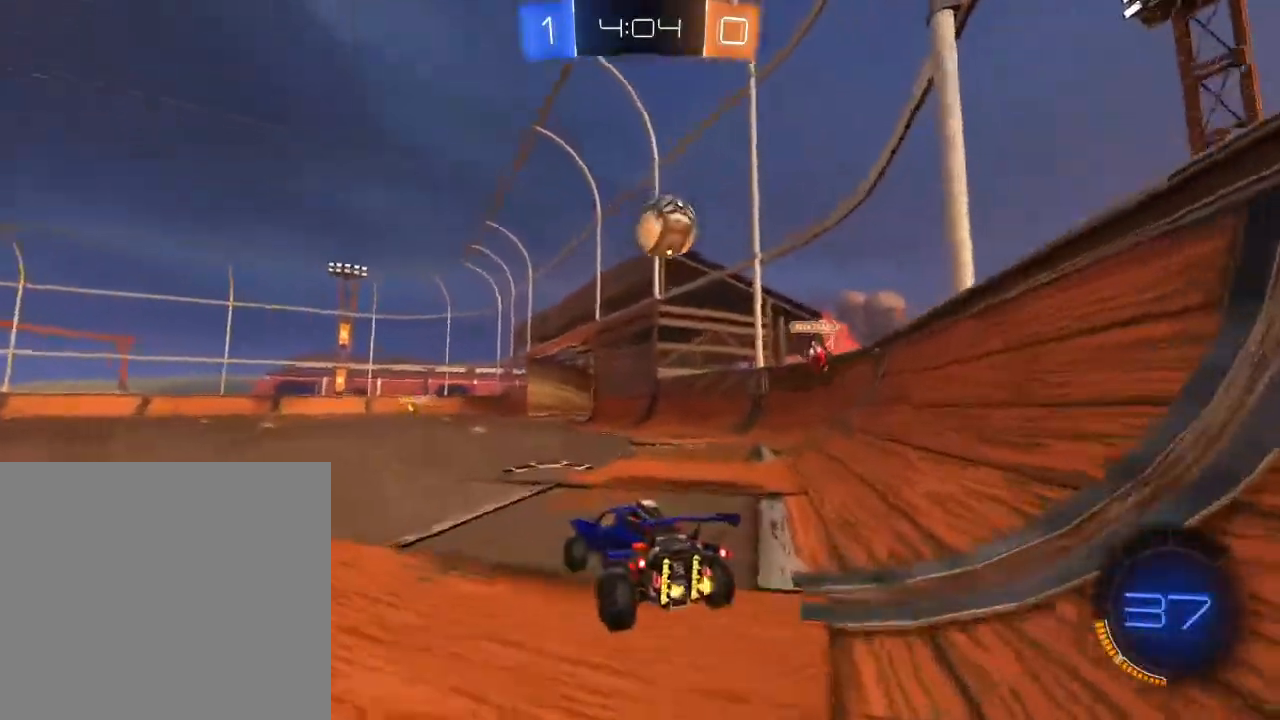
{"buttons": ["R2"], "left_stick": "center", "right_stick": "center", "events": [[167, "R2", "up"], [383, "R2", "down"]]}
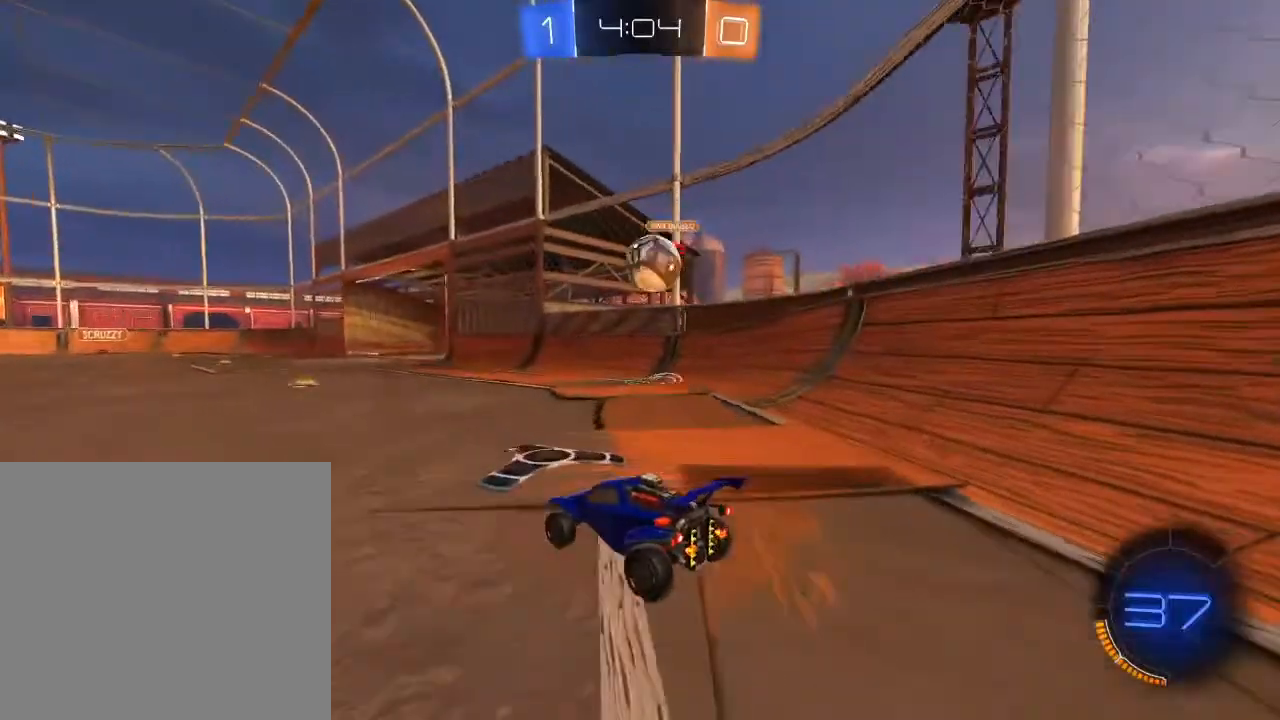
{"buttons": ["A", "B", "R2"], "left_stick": "down", "right_stick": "center", "events": [[167, "left_stick", "right"], [233, "left_stick", "center"], [333, "left_stick", "right"], [417, "left_stick", "down"], [433, "A", "down"], [433, "B", "down"]]}
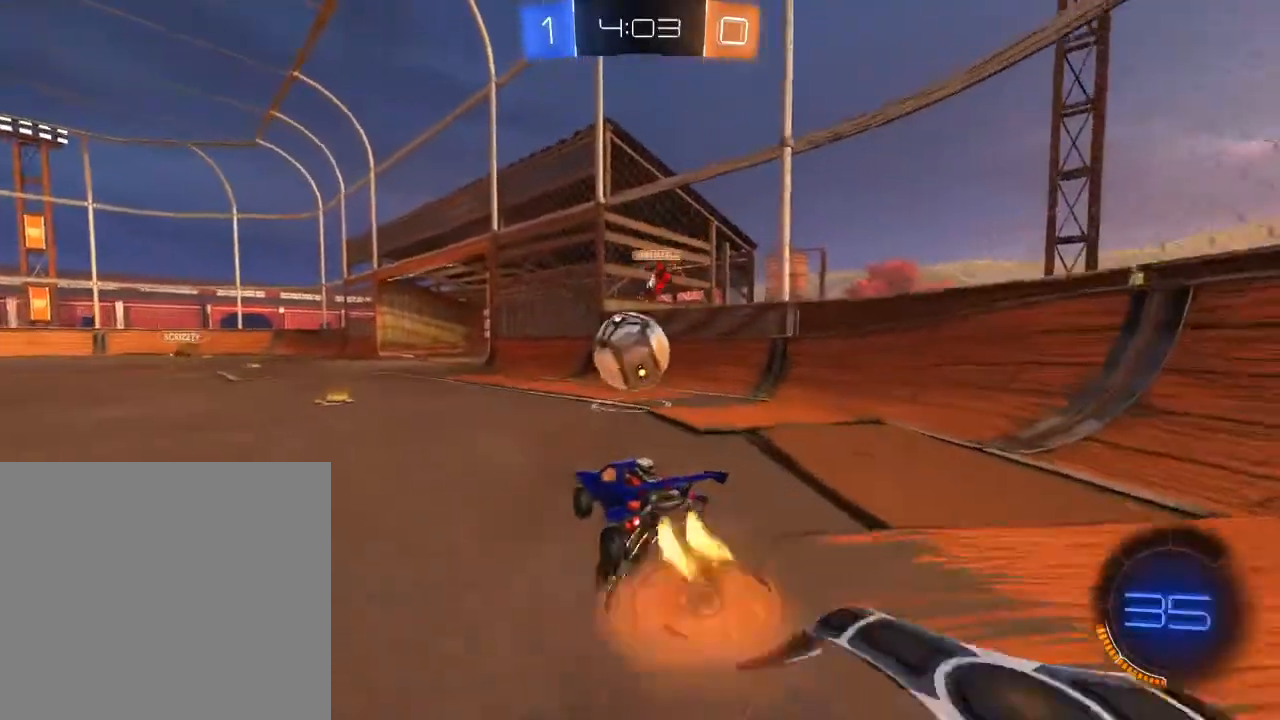
{"buttons": ["A", "B", "L1", "R2"], "left_stick": "up-left", "right_stick": "center", "events": [[133, "left_stick", "center"], [150, "A", "up"], [183, "left_stick", "up"], [367, "L1", "down"], [400, "A", "down"], [433, "left_stick", "up-left"]]}
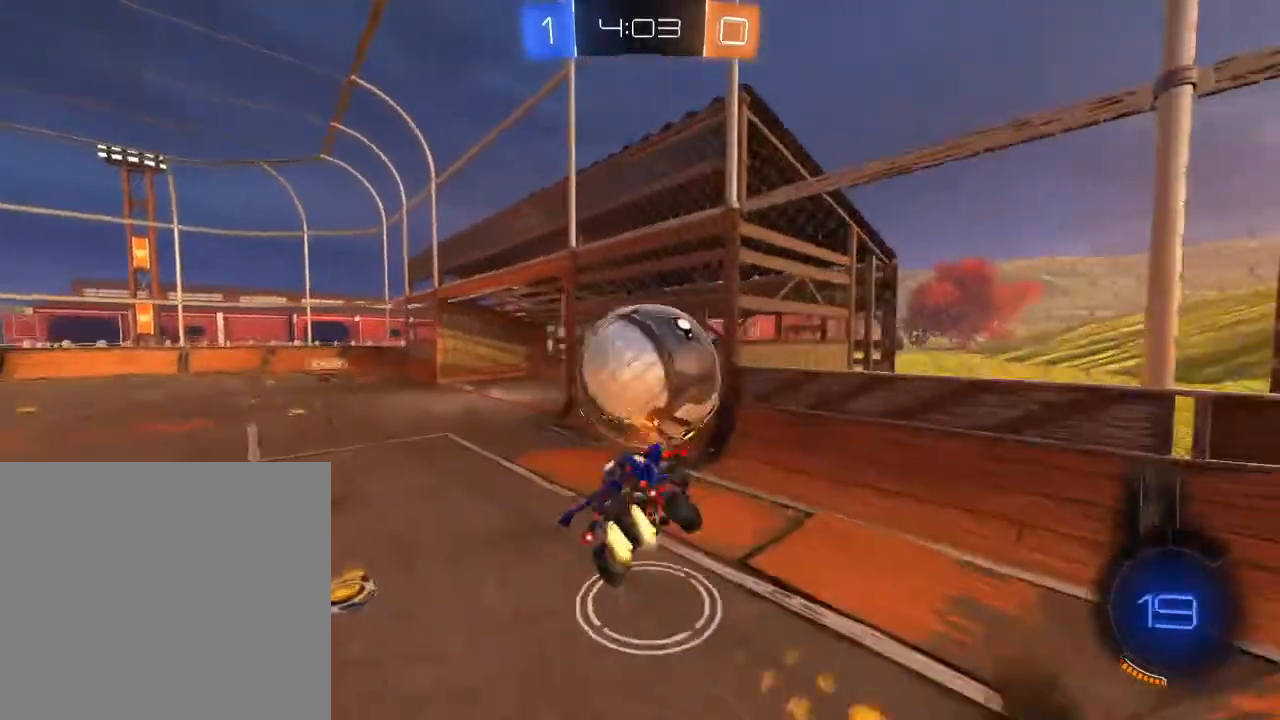
{"buttons": ["R2"], "left_stick": "up-left", "right_stick": "center", "events": [[33, "A", "up"], [67, "B", "up"], [433, "L1", "up"]]}
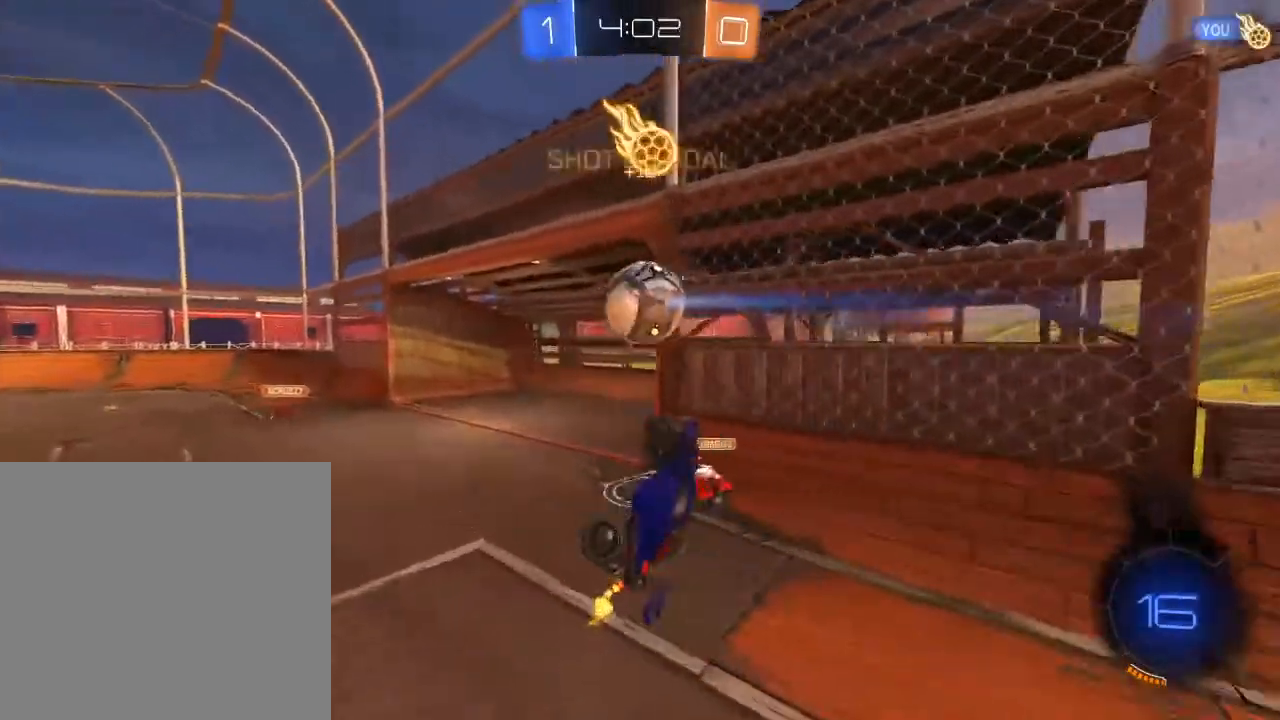
{"buttons": [], "left_stick": "center", "right_stick": "center", "events": [[317, "R2", "up"], [383, "left_stick", "center"]]}
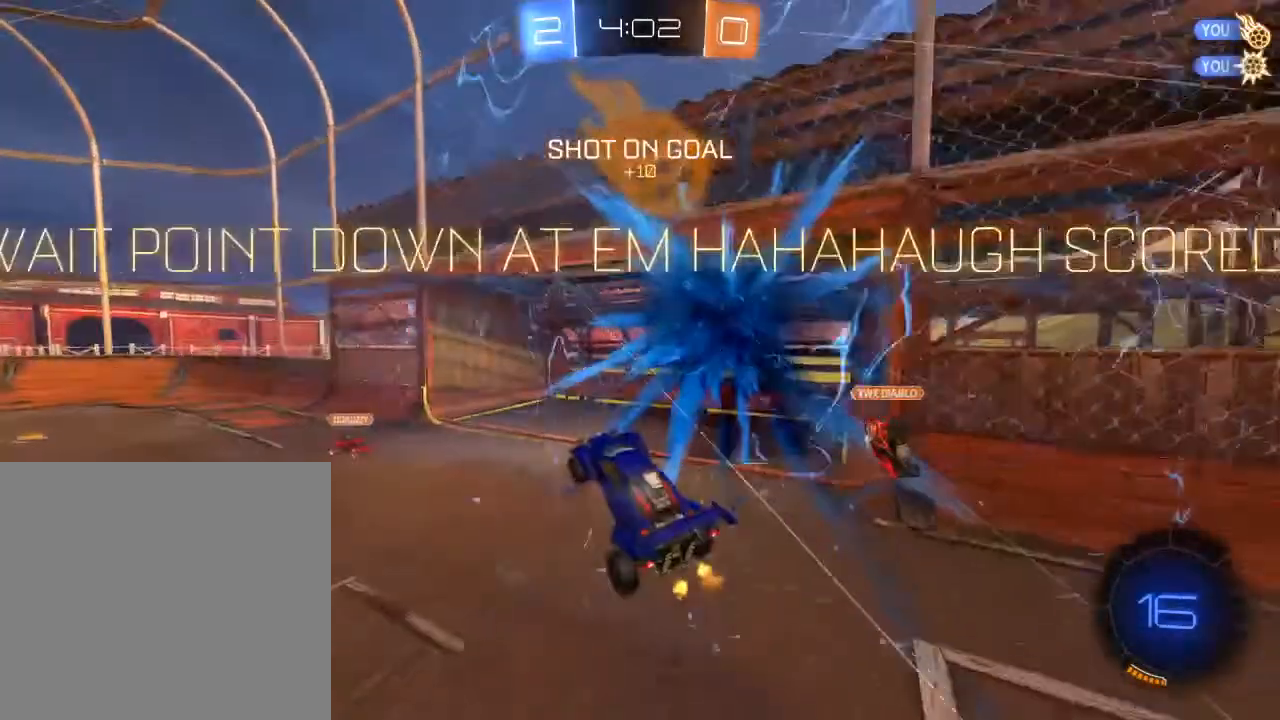
{"buttons": [], "left_stick": "center", "right_stick": "center", "events": []}
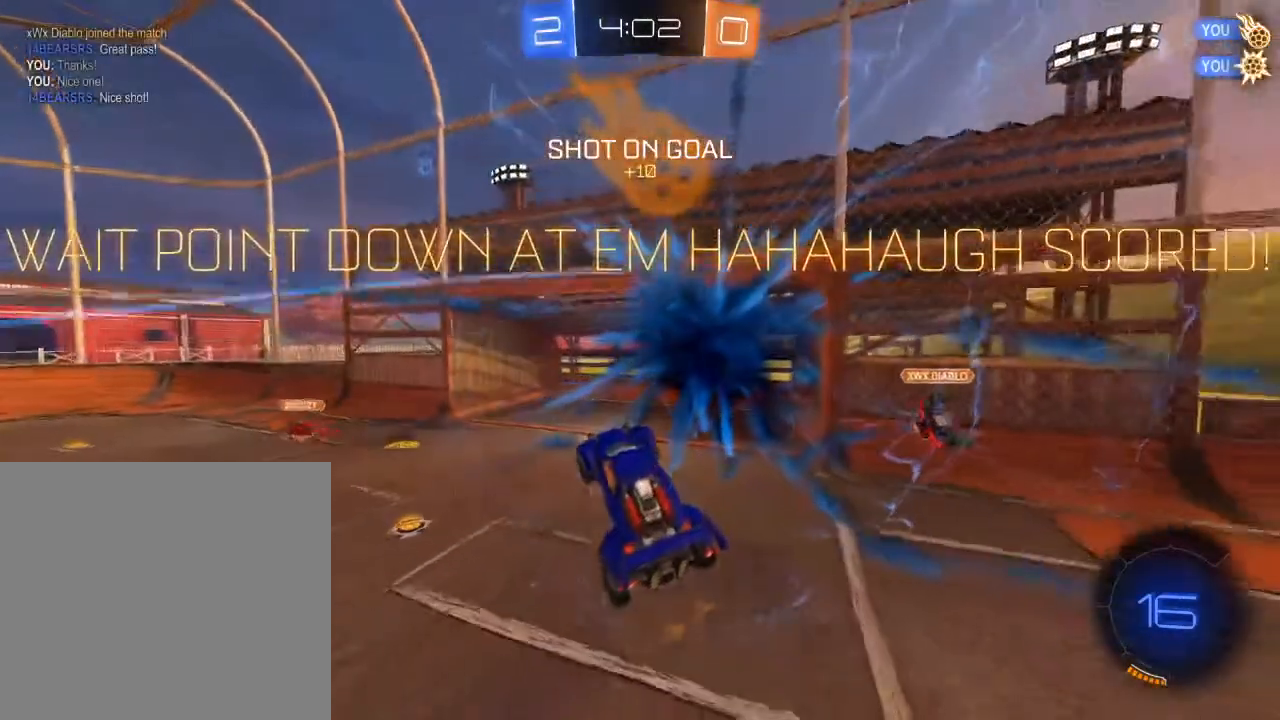
{"buttons": ["DPAD_LEFT"], "left_stick": "center", "right_stick": "center", "events": [[483, "DPAD_LEFT", "down"]]}
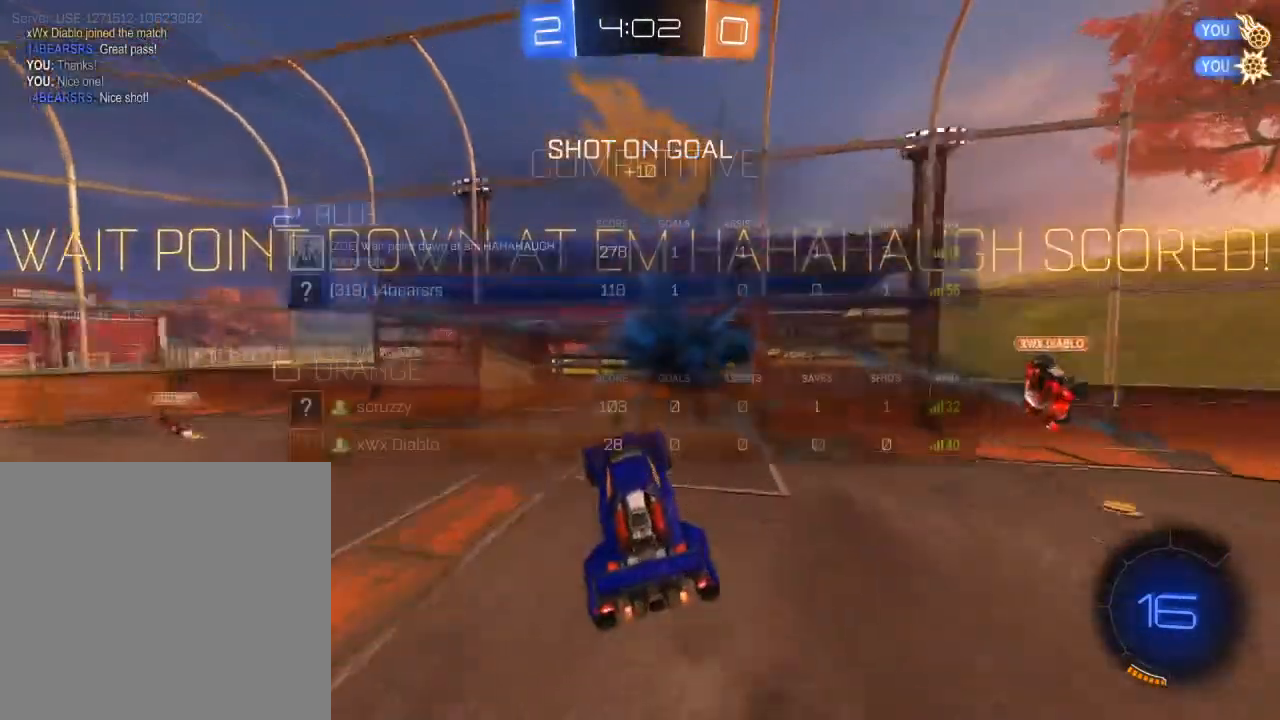
{"buttons": [], "left_stick": "up", "right_stick": "center", "events": [[50, "DPAD_LEFT", "up"], [133, "DPAD_RIGHT", "down"], [267, "DPAD_RIGHT", "up"], [400, "left_stick", "up"]]}
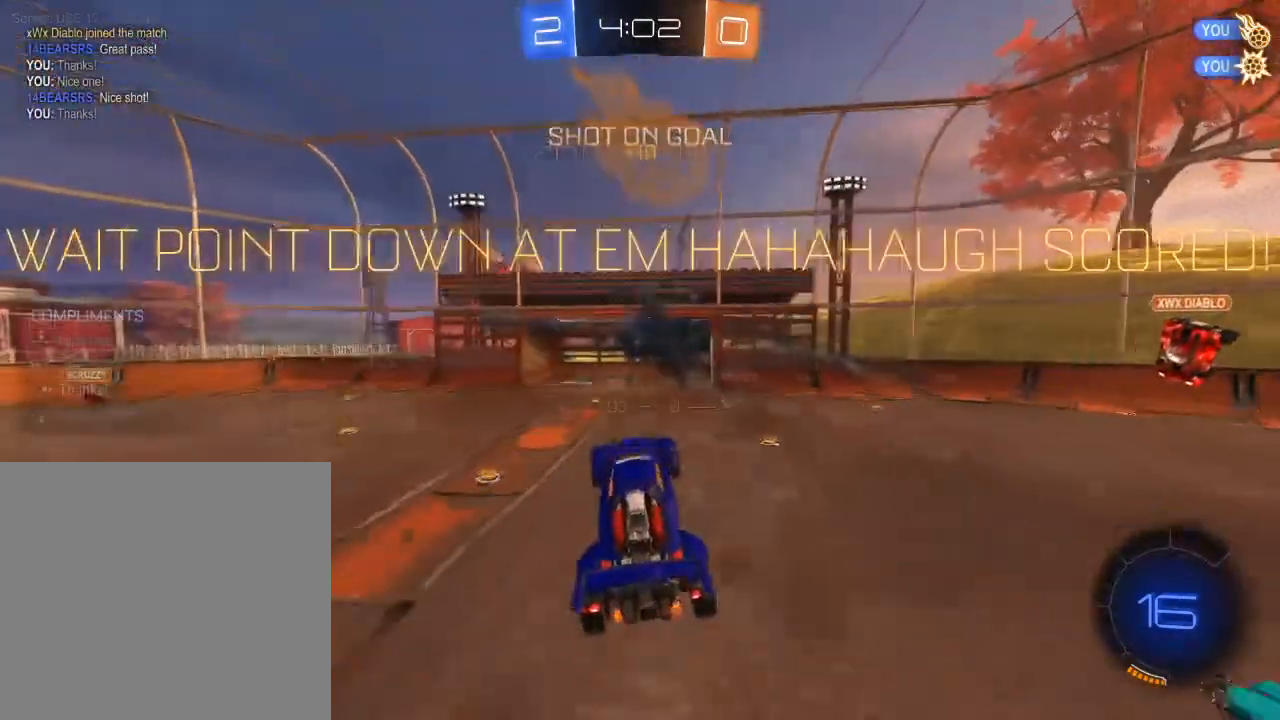
{"buttons": [], "left_stick": "center", "right_stick": "center", "events": [[233, "left_stick", "center"]]}
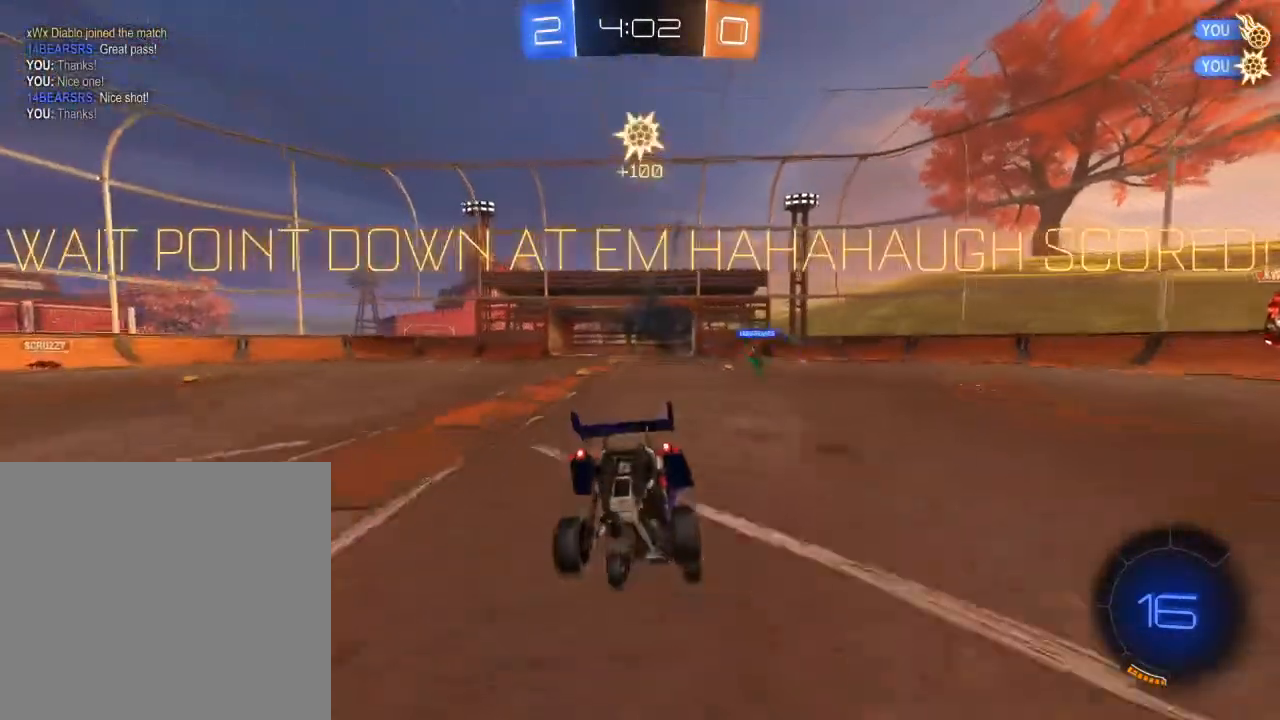
{"buttons": ["A", "L2"], "left_stick": "down", "right_stick": "center", "events": [[117, "left_stick", "down"], [133, "L2", "down"], [450, "A", "down"]]}
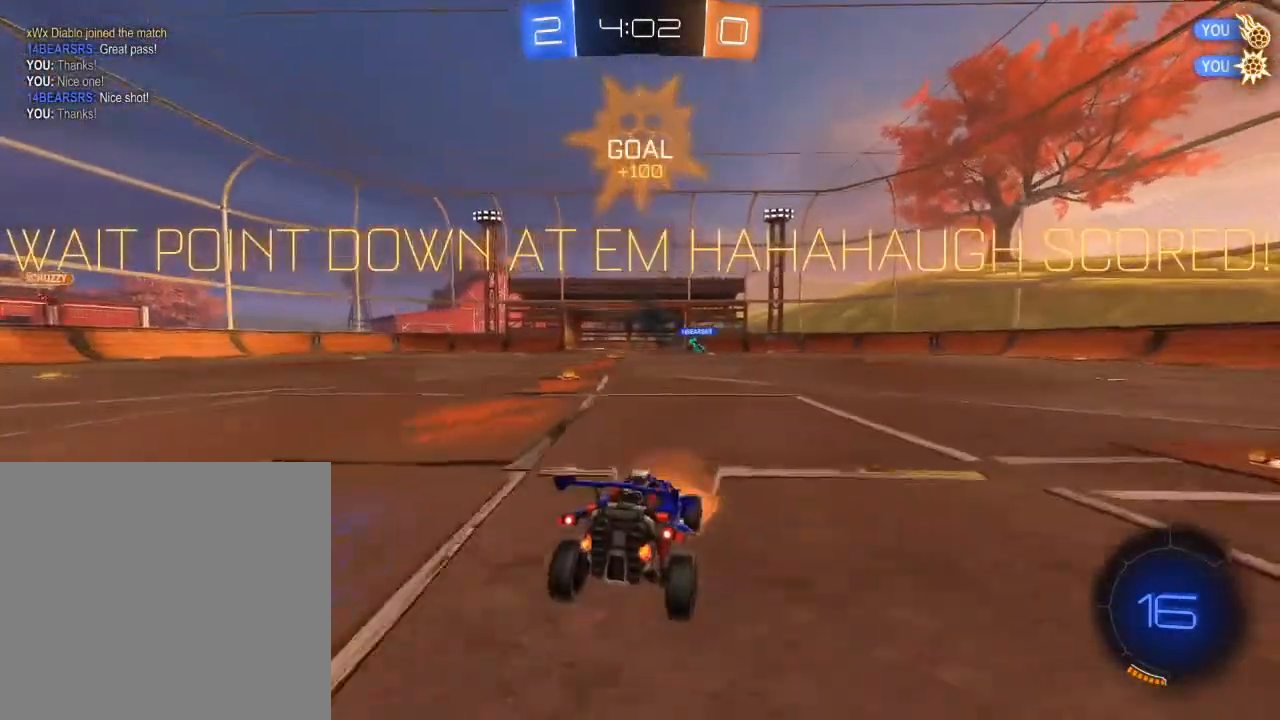
{"buttons": ["L1"], "left_stick": "up", "right_stick": "center", "events": [[50, "A", "up"], [133, "A", "down"], [250, "A", "up"], [250, "L2", "up"], [417, "L1", "down"], [433, "left_stick", "up"]]}
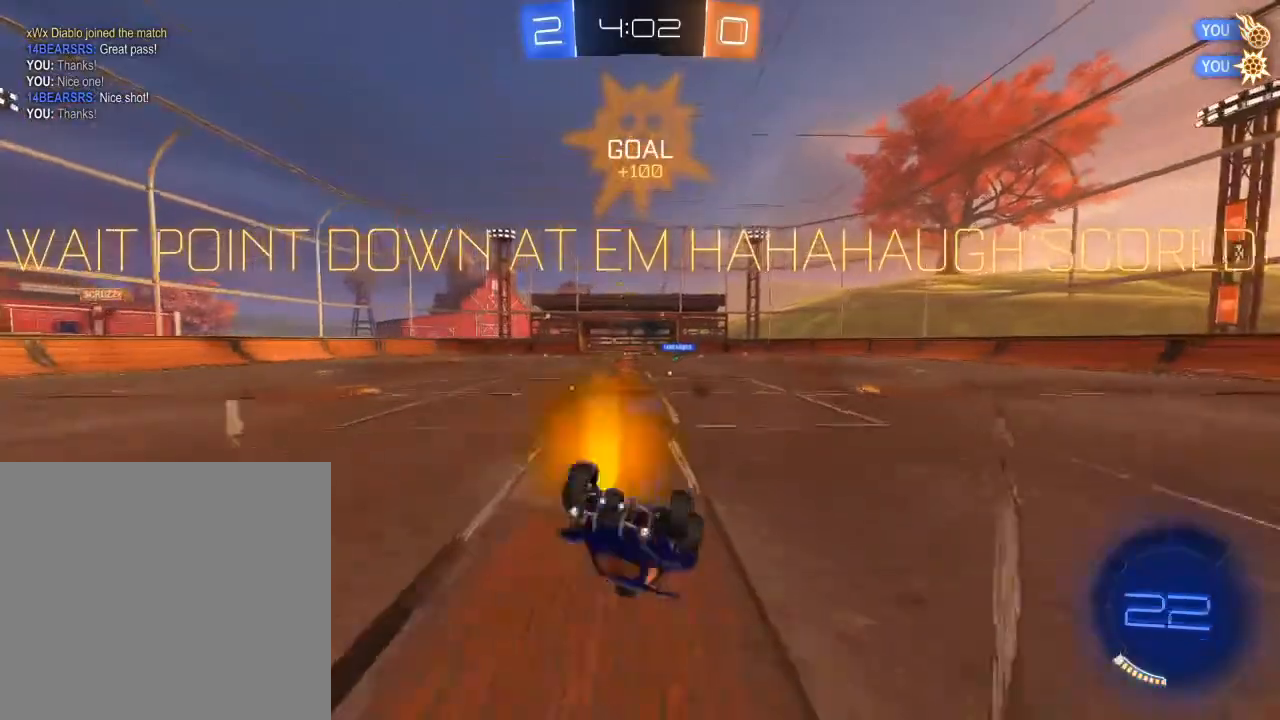
{"buttons": [], "left_stick": "up-left", "right_stick": "center", "events": [[117, "B", "down"], [383, "left_stick", "up-left"], [433, "L1", "up"], [483, "B", "up"]]}
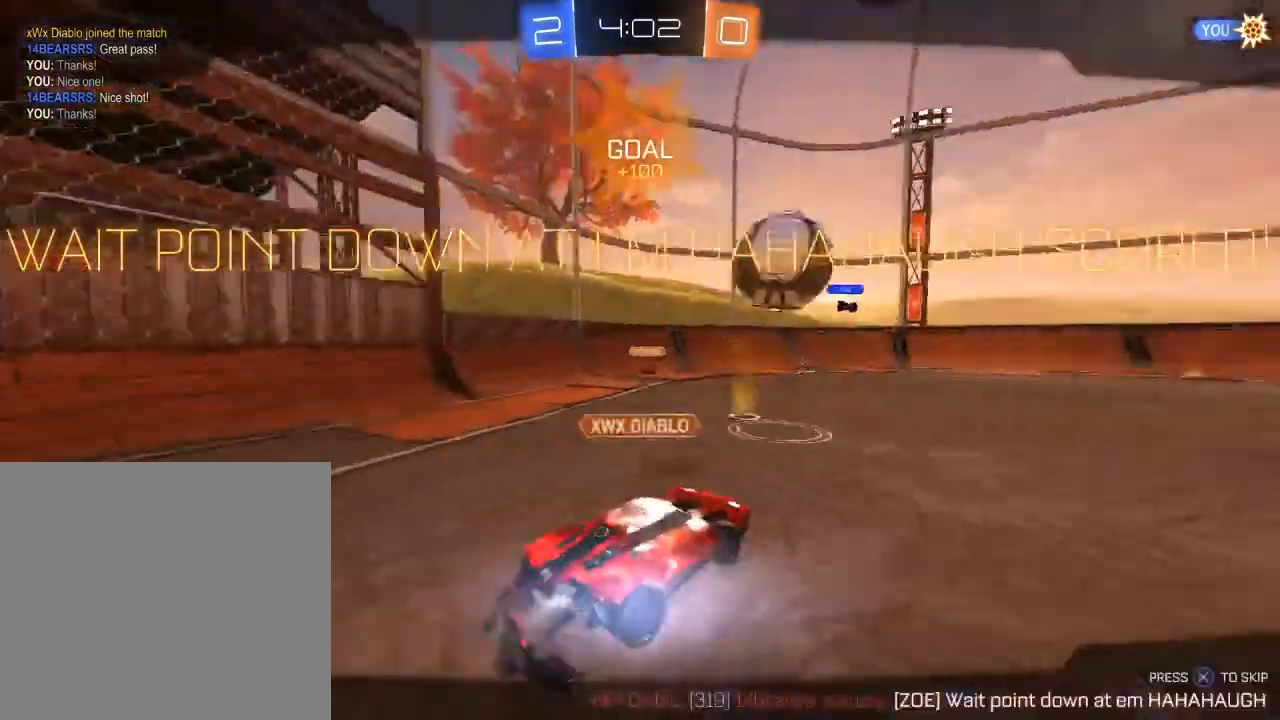
{"buttons": [], "left_stick": "center", "right_stick": "center", "events": [[83, "left_stick", "center"], [317, "A", "down"], [450, "A", "up"]]}
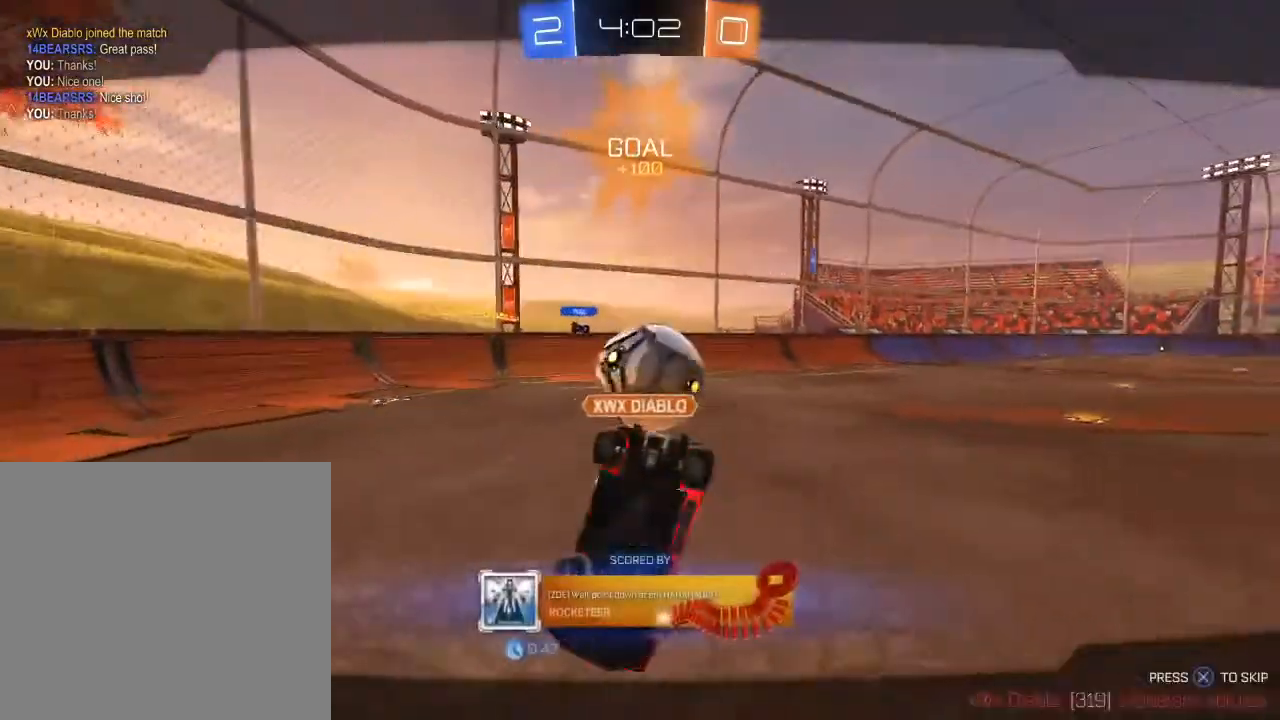
{"buttons": [], "left_stick": "center", "right_stick": "center", "events": [[33, "A", "down"], [150, "A", "up"], [233, "A", "down"], [367, "A", "up"]]}